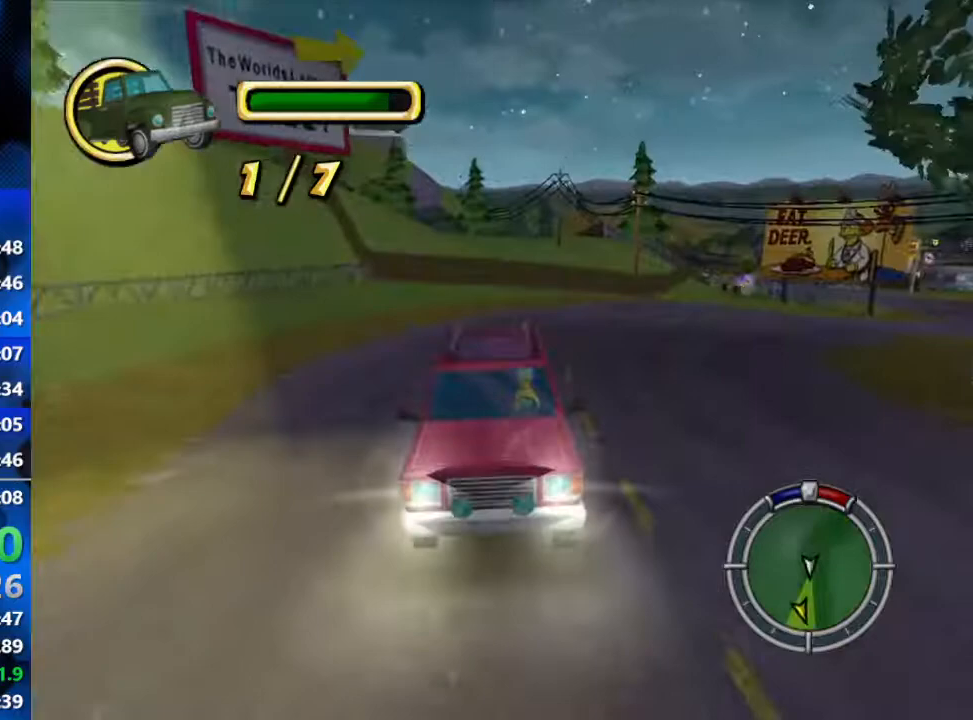
Gameplay with a controller (Xbox layout); each line is a JSON object with the inputs held at the frame after it. "events" lists button and stick changes between this image and that frame as [ms after this image, input, new state], when the widget could be followed in between.
{"buttons": ["L2"], "left_stick": "left", "right_stick": "down", "events": [[483, "left_stick", "left"]]}
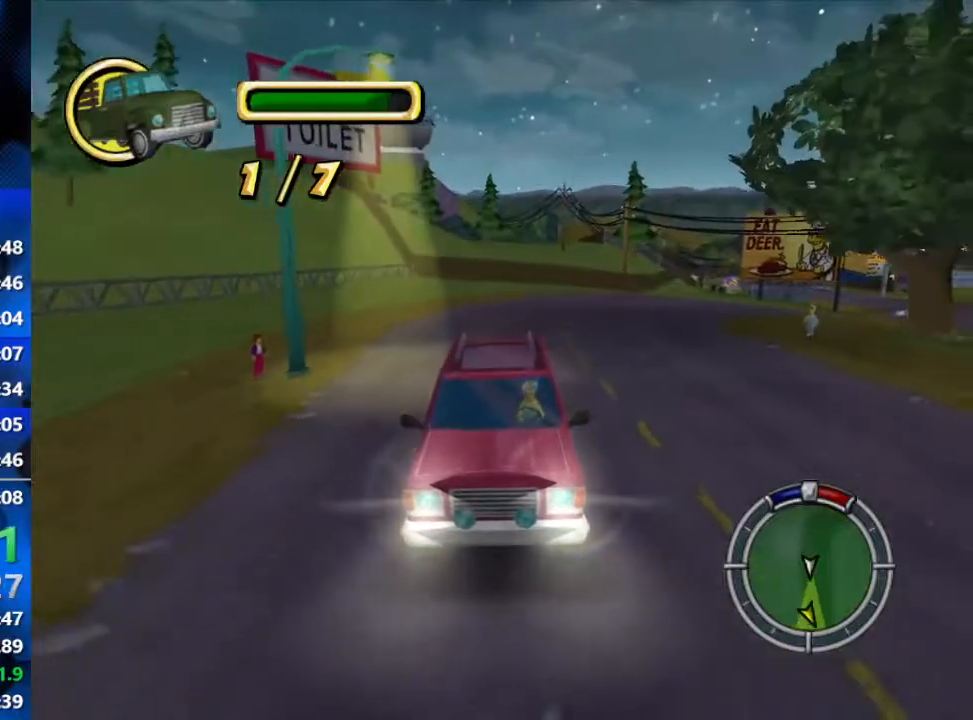
{"buttons": ["L2"], "left_stick": "right", "right_stick": "down", "events": [[117, "left_stick", "center"], [467, "left_stick", "right"]]}
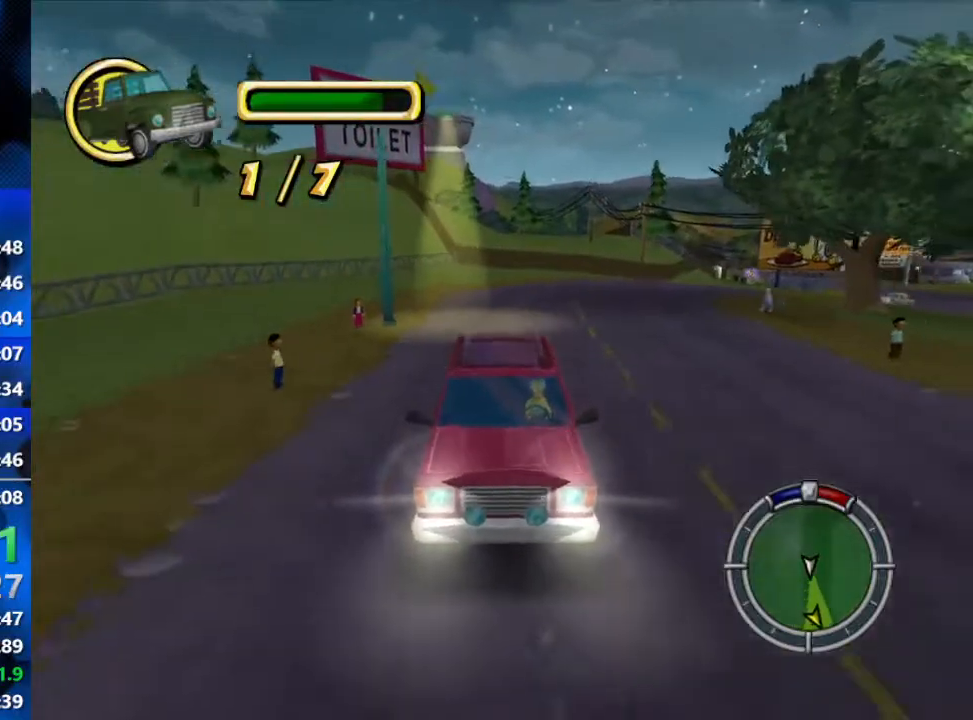
{"buttons": ["R2"], "left_stick": "up-left", "right_stick": "down", "events": [[33, "left_stick", "center"], [50, "L2", "up"], [100, "R2", "down"], [383, "left_stick", "up-left"]]}
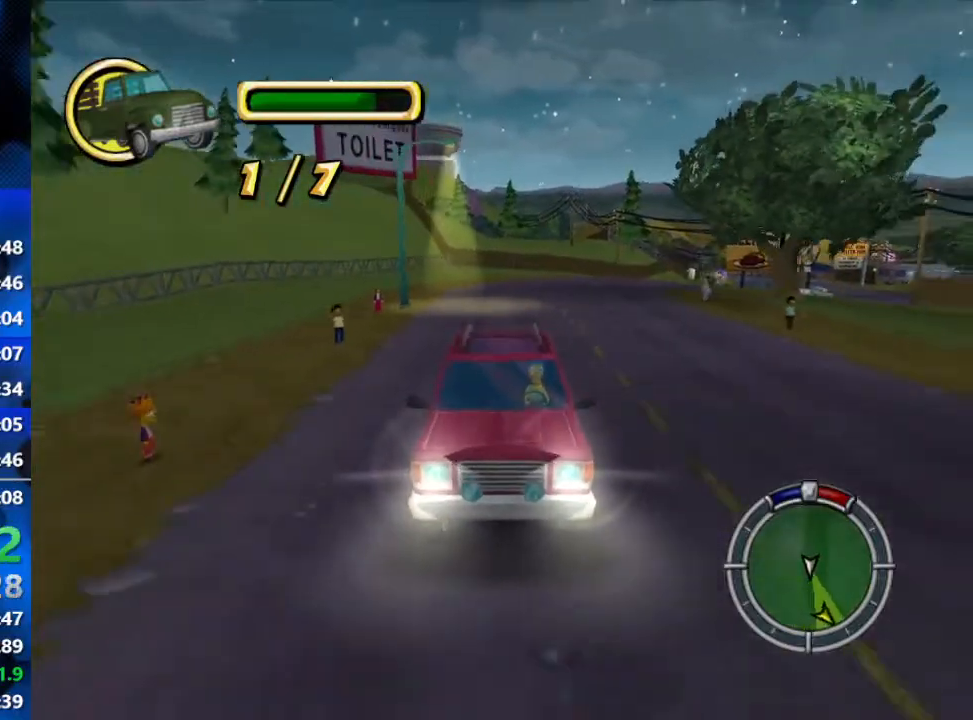
{"buttons": [], "left_stick": "center", "right_stick": "down", "events": [[50, "left_stick", "center"], [267, "R2", "up"]]}
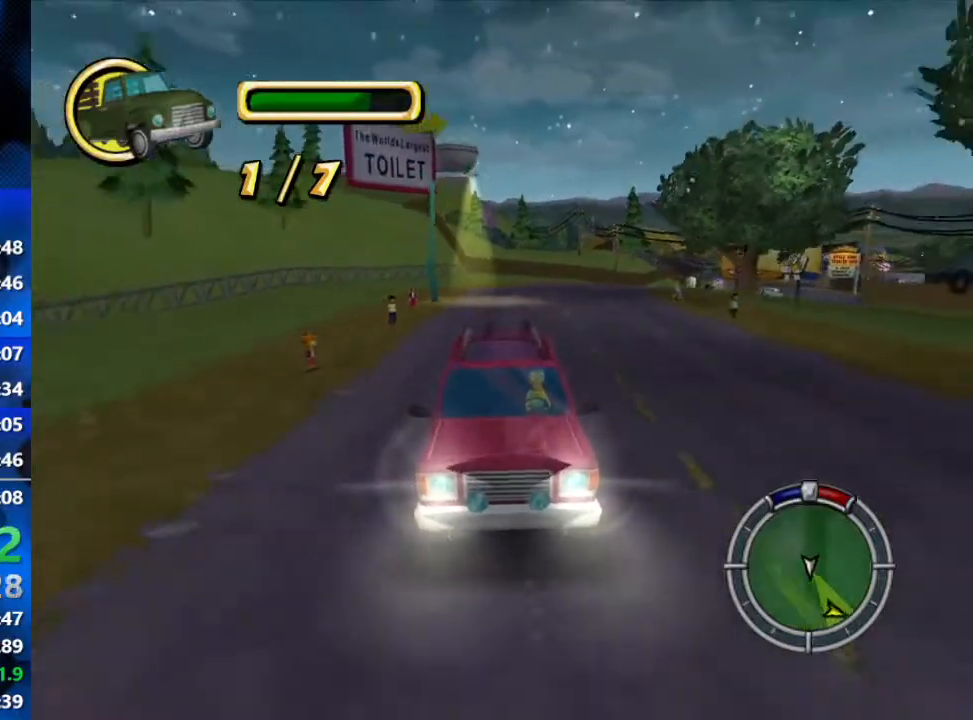
{"buttons": ["R2"], "left_stick": "left", "right_stick": "down", "events": [[17, "R2", "down"], [17, "left_stick", "left"], [233, "R2", "up"], [467, "R2", "down"]]}
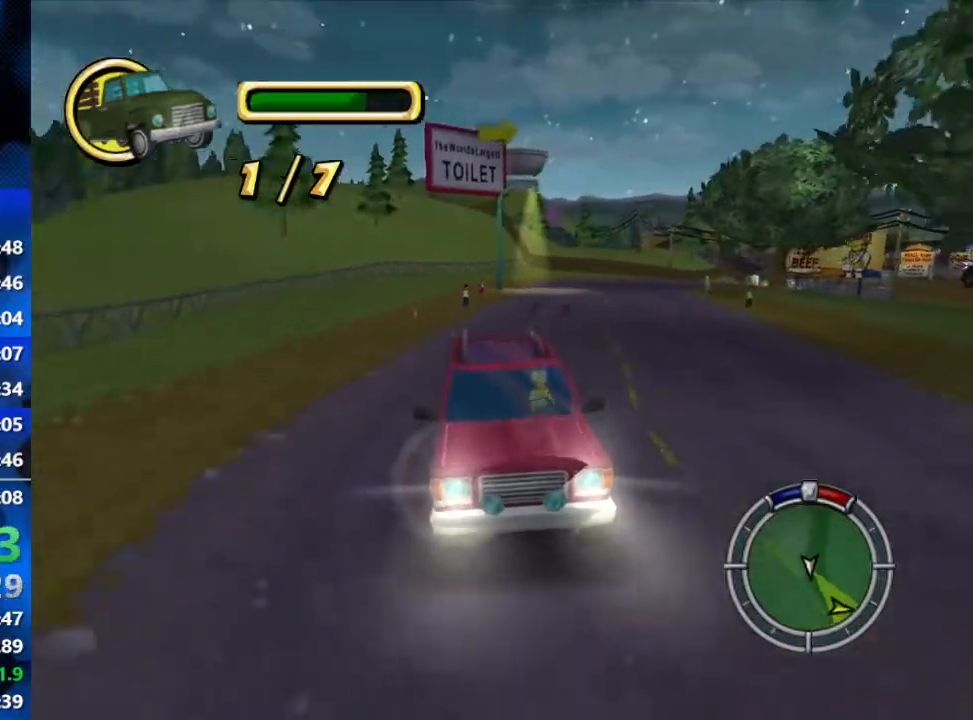
{"buttons": ["R2"], "left_stick": "center", "right_stick": "down", "events": [[233, "R2", "up"], [317, "R2", "down"], [467, "left_stick", "center"]]}
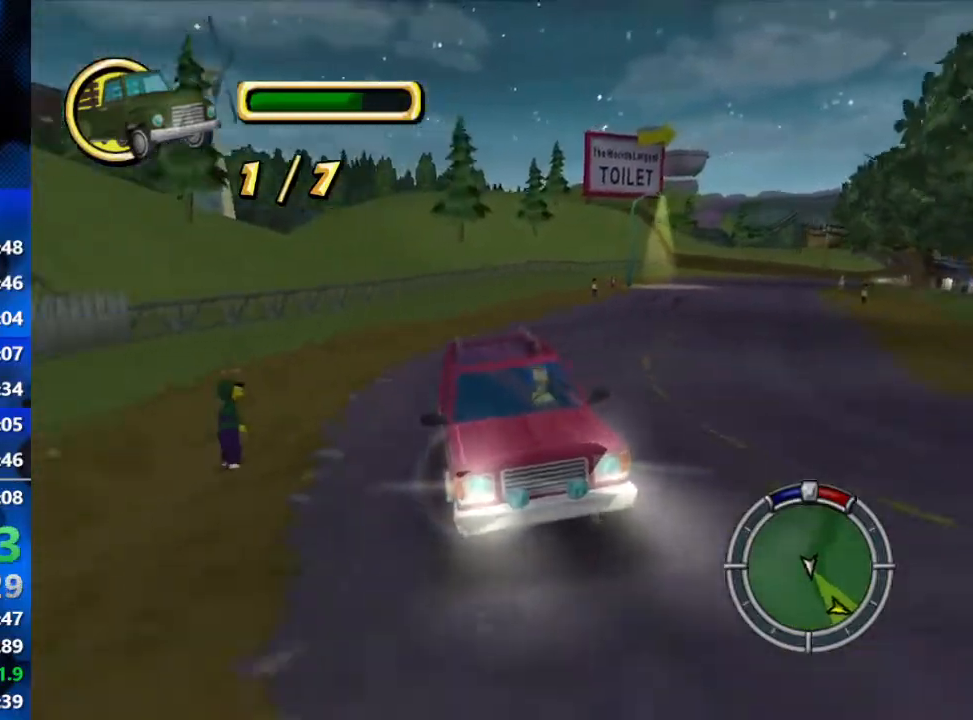
{"buttons": ["R2"], "left_stick": "center", "right_stick": "down", "events": [[67, "R2", "up"], [83, "left_stick", "left"], [167, "R2", "down"], [283, "left_stick", "center"], [400, "R2", "up"], [467, "R2", "down"]]}
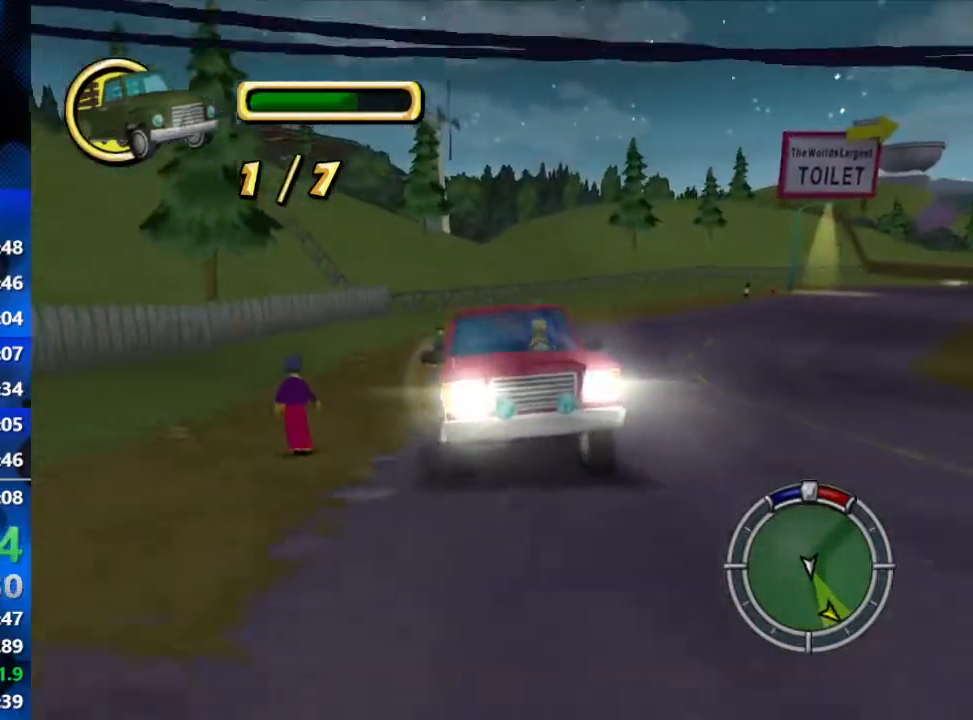
{"buttons": ["R2"], "left_stick": "center", "right_stick": "down", "events": [[167, "left_stick", "left"], [183, "R2", "up"], [367, "R2", "down"], [367, "left_stick", "center"]]}
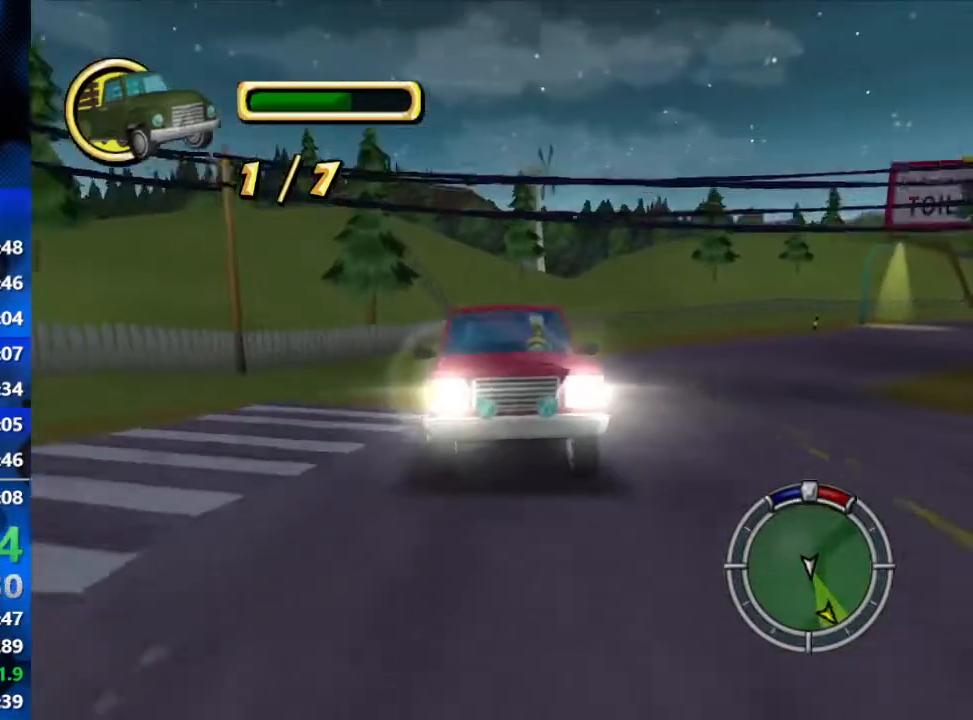
{"buttons": ["R2"], "left_stick": "left", "right_stick": "center", "events": [[117, "right_stick", "center"], [283, "left_stick", "left"]]}
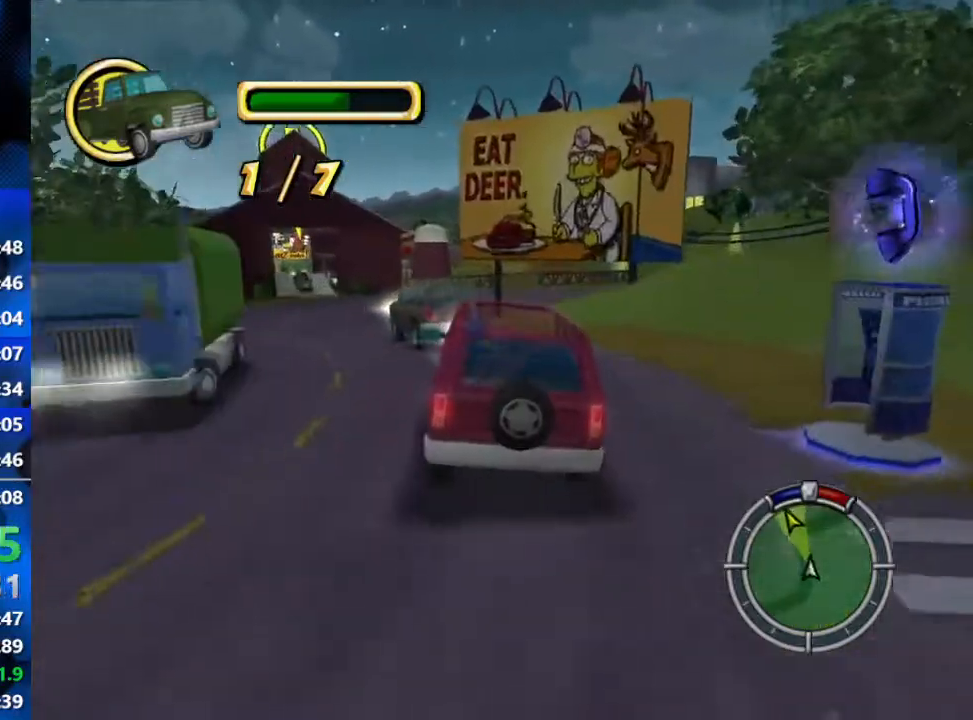
{"buttons": [], "left_stick": "down-left", "right_stick": "center", "events": [[233, "left_stick", "down-left"], [383, "R2", "up"]]}
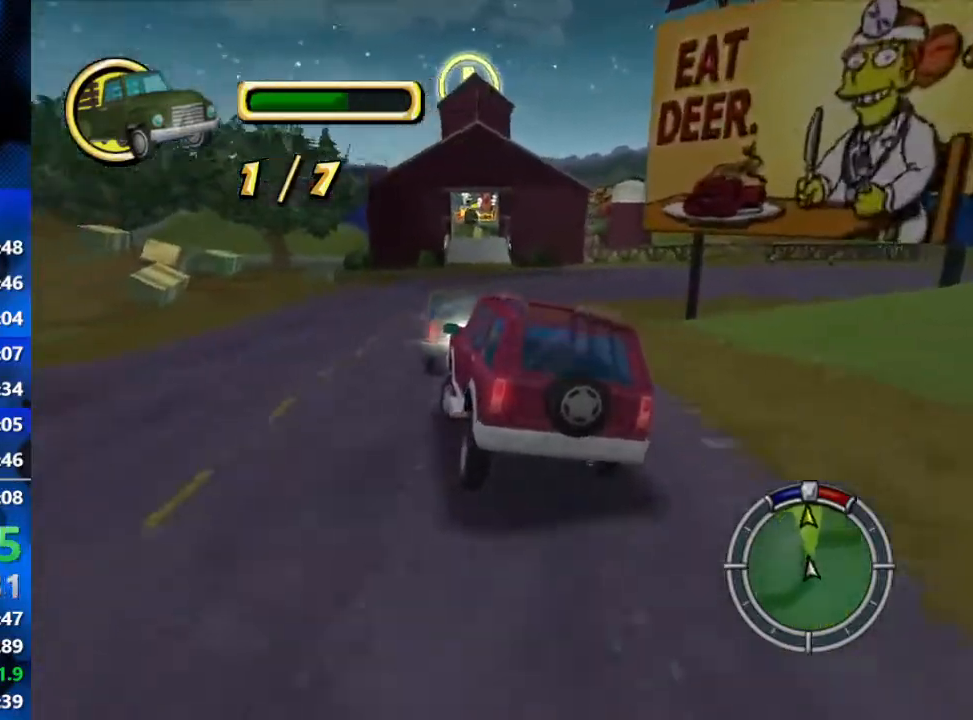
{"buttons": [], "left_stick": "right", "right_stick": "center", "events": [[267, "left_stick", "center"], [333, "left_stick", "right"]]}
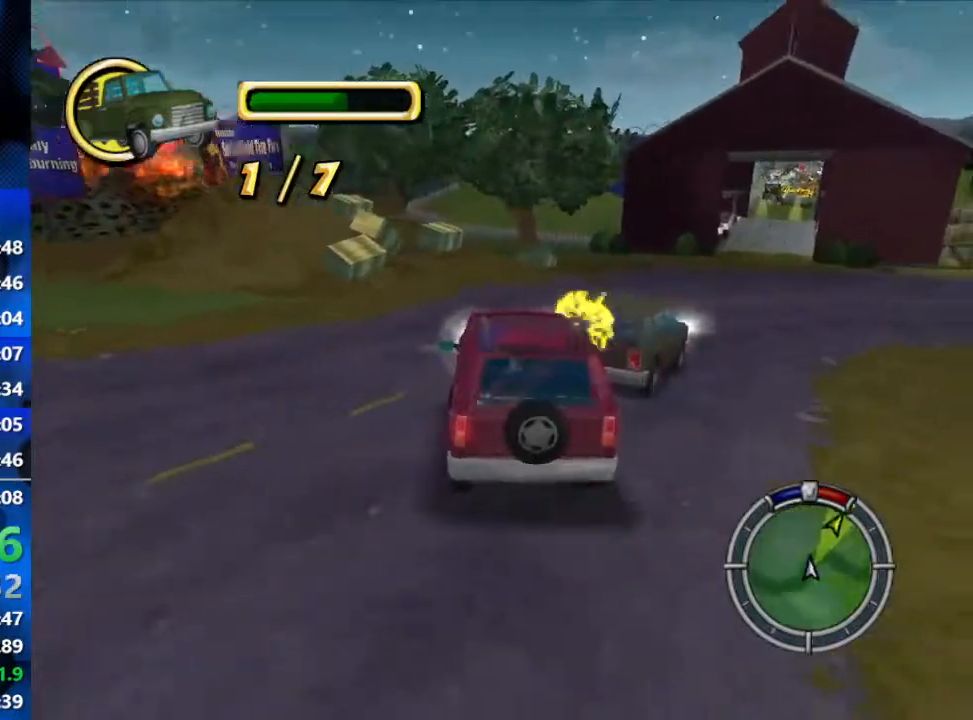
{"buttons": ["R2"], "left_stick": "center", "right_stick": "center", "events": [[150, "R2", "down"], [450, "left_stick", "center"]]}
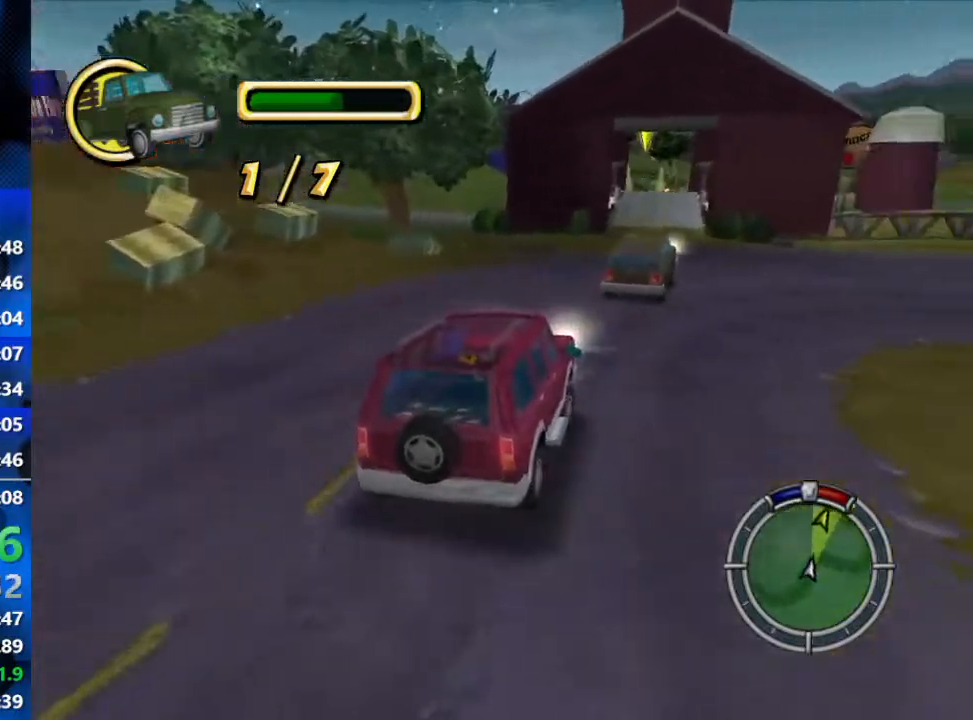
{"buttons": ["R2"], "left_stick": "left", "right_stick": "center", "events": [[433, "left_stick", "left"]]}
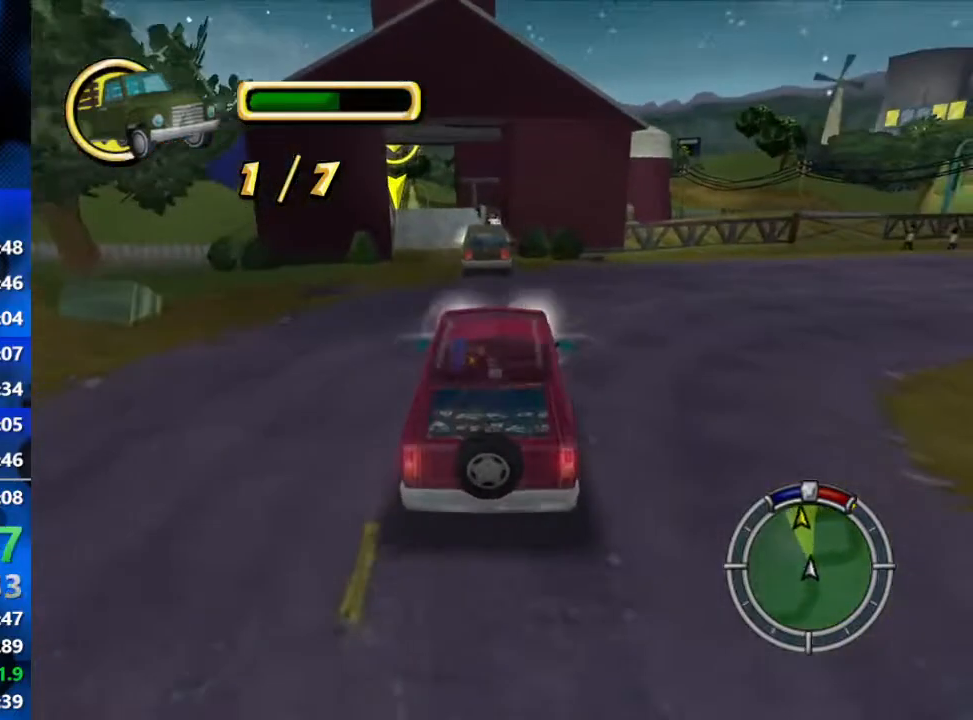
{"buttons": ["R2"], "left_stick": "center", "right_stick": "center", "events": [[133, "left_stick", "center"]]}
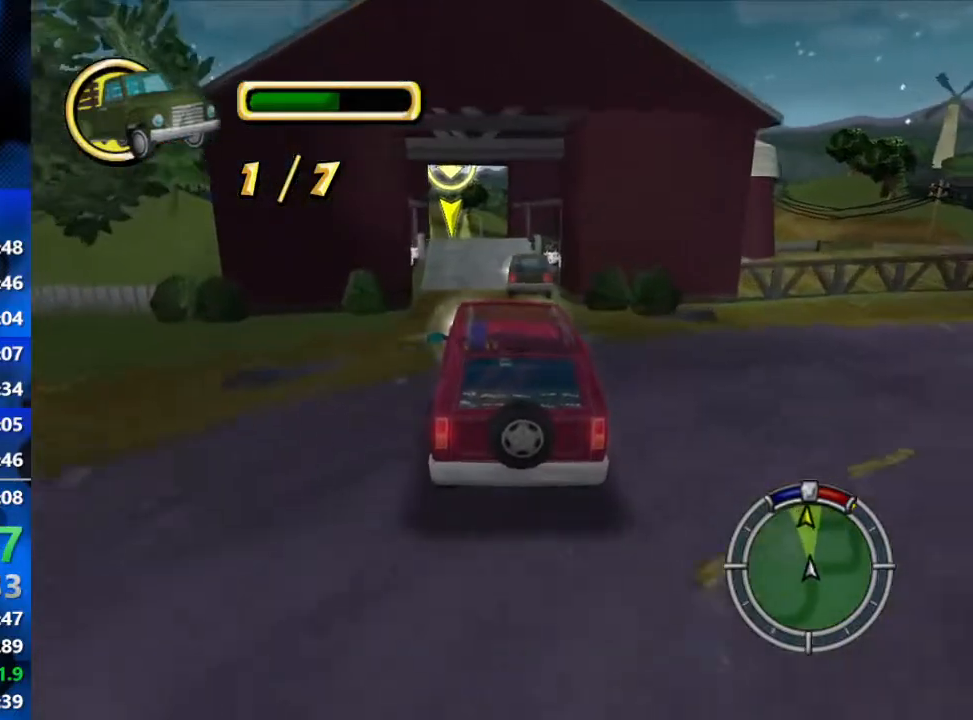
{"buttons": ["R2"], "left_stick": "left", "right_stick": "center", "events": [[350, "left_stick", "left"]]}
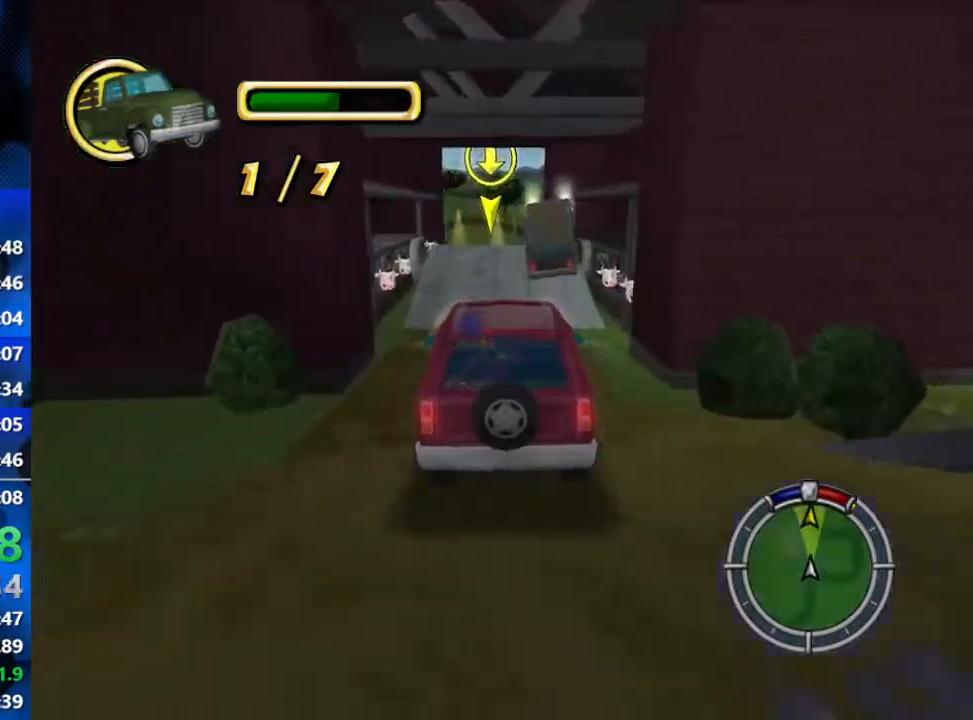
{"buttons": ["R2"], "left_stick": "left", "right_stick": "center", "events": [[17, "left_stick", "center"], [283, "left_stick", "left"]]}
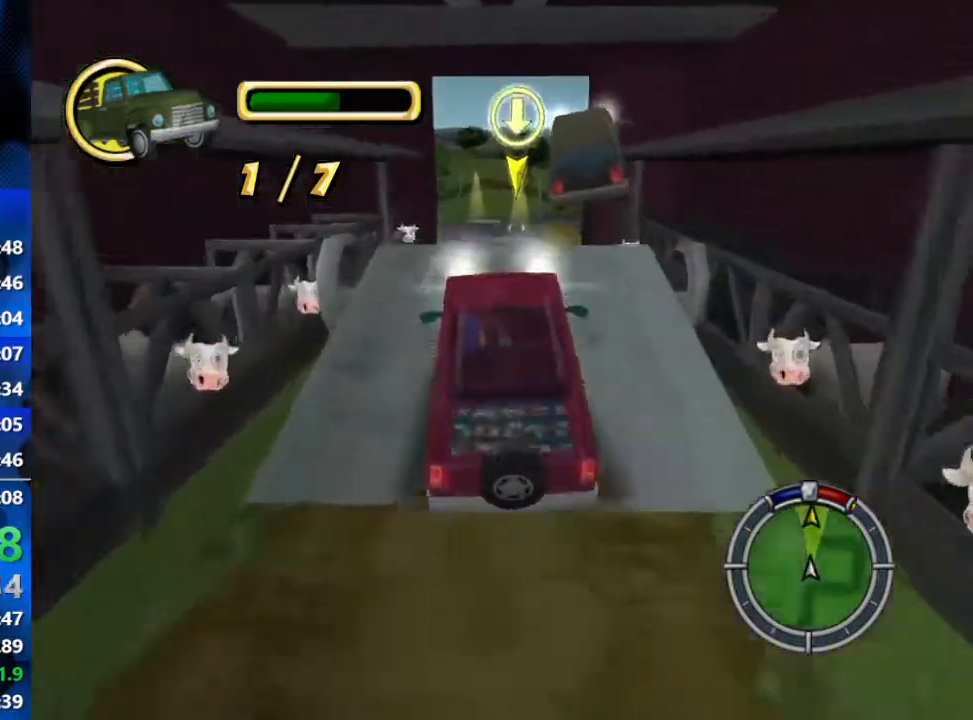
{"buttons": ["R2"], "left_stick": "right", "right_stick": "center", "events": [[17, "left_stick", "center"], [200, "left_stick", "right"]]}
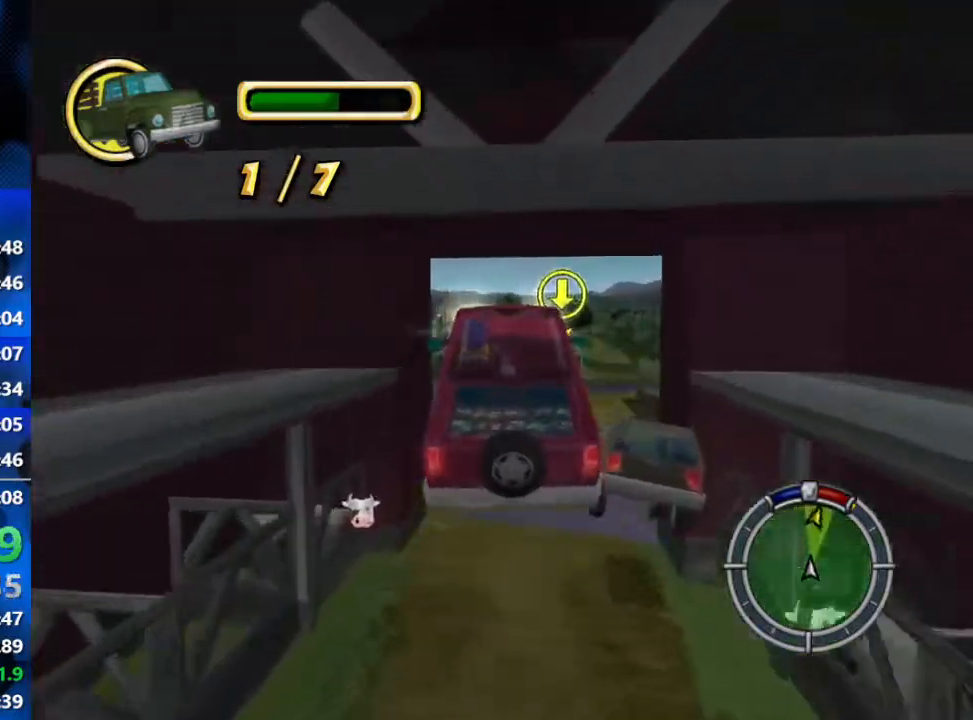
{"buttons": ["R2"], "left_stick": "right", "right_stick": "center", "events": []}
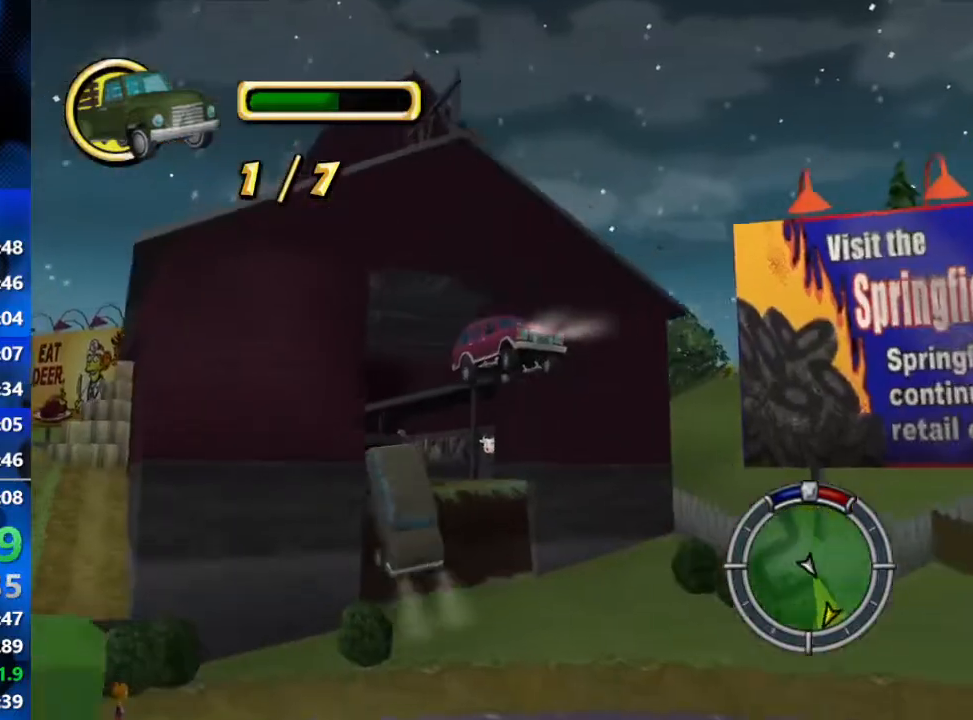
{"buttons": ["R2"], "left_stick": "right", "right_stick": "center", "events": []}
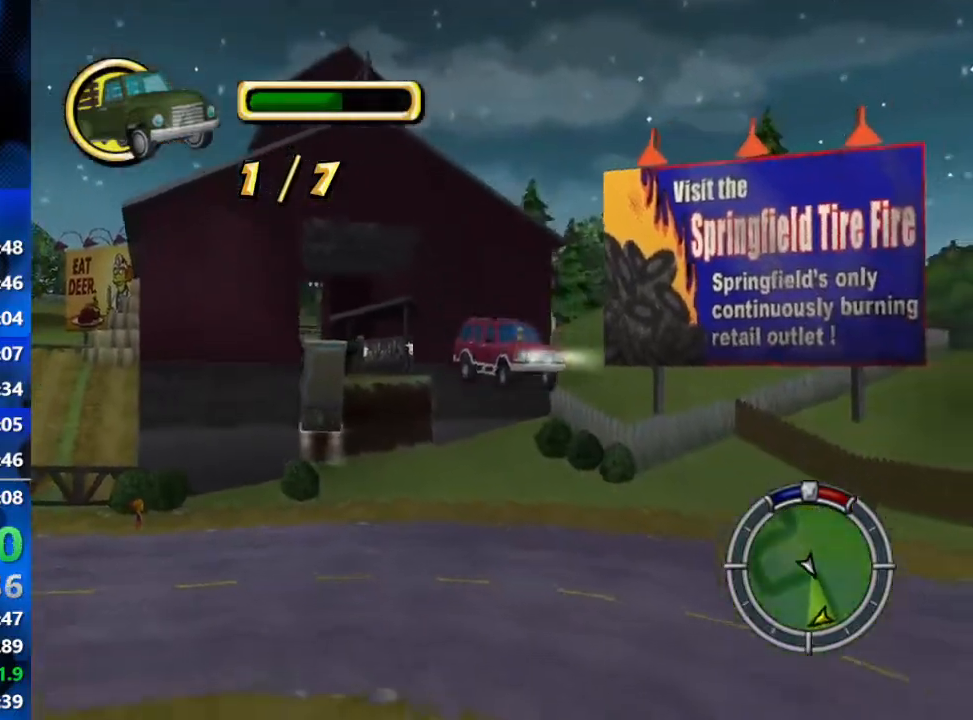
{"buttons": ["R2"], "left_stick": "right", "right_stick": "center", "events": []}
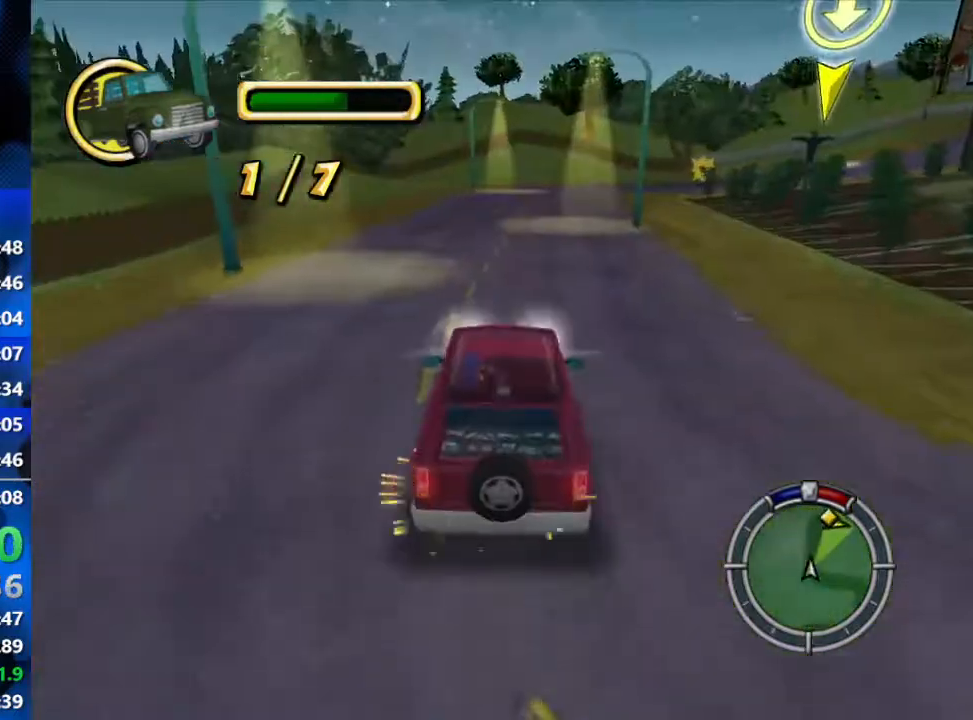
{"buttons": ["R2"], "left_stick": "center", "right_stick": "center", "events": [[100, "left_stick", "center"]]}
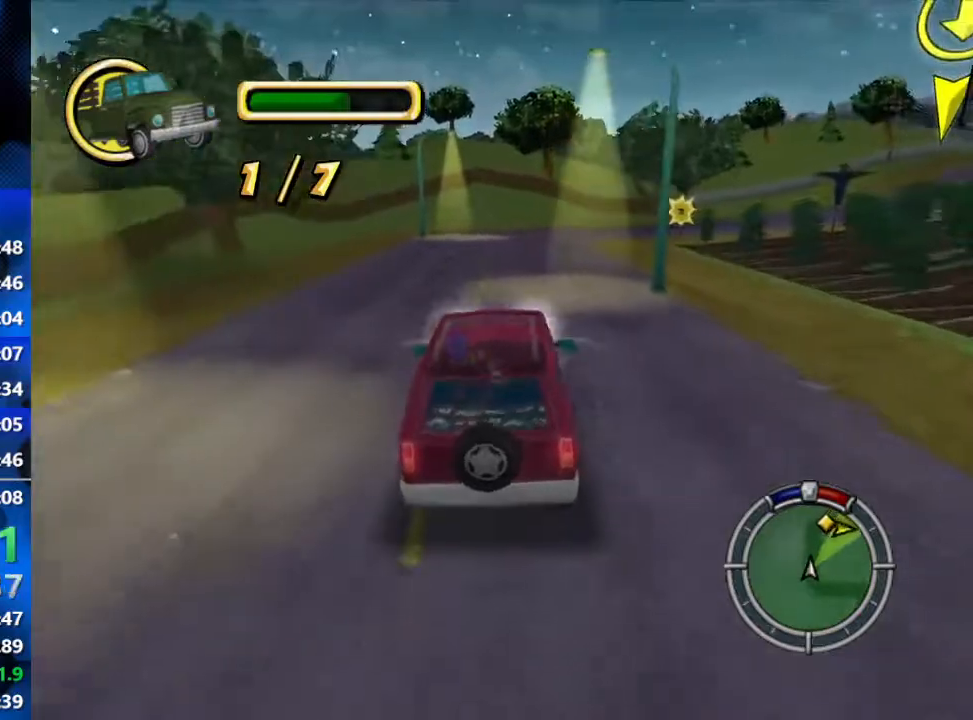
{"buttons": ["R2"], "left_stick": "right", "right_stick": "center", "events": [[400, "left_stick", "right"]]}
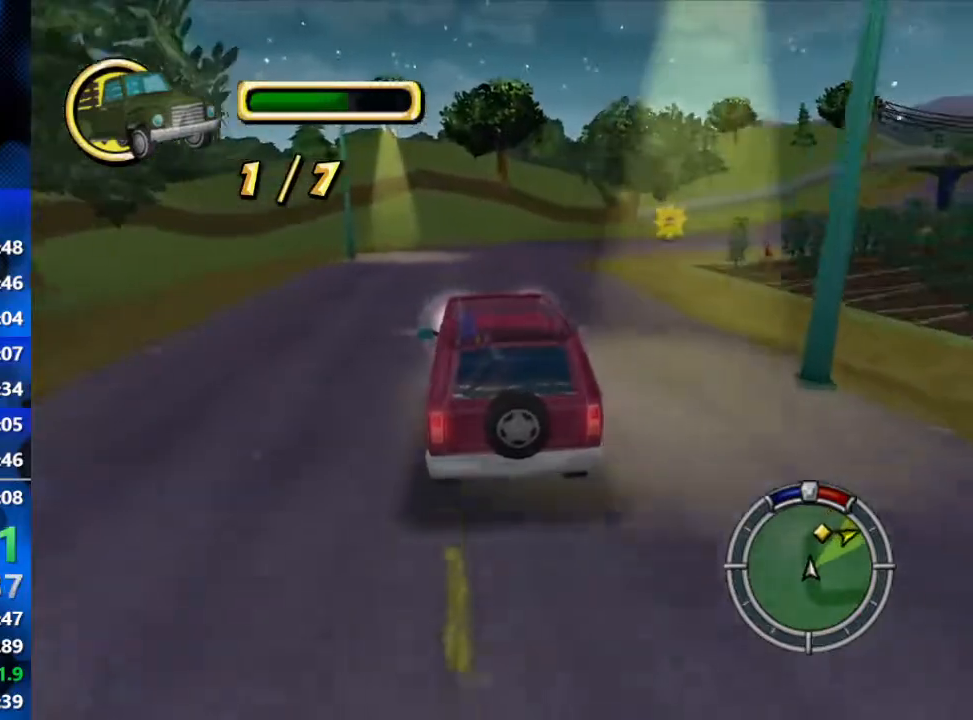
{"buttons": ["R2"], "left_stick": "right", "right_stick": "center", "events": []}
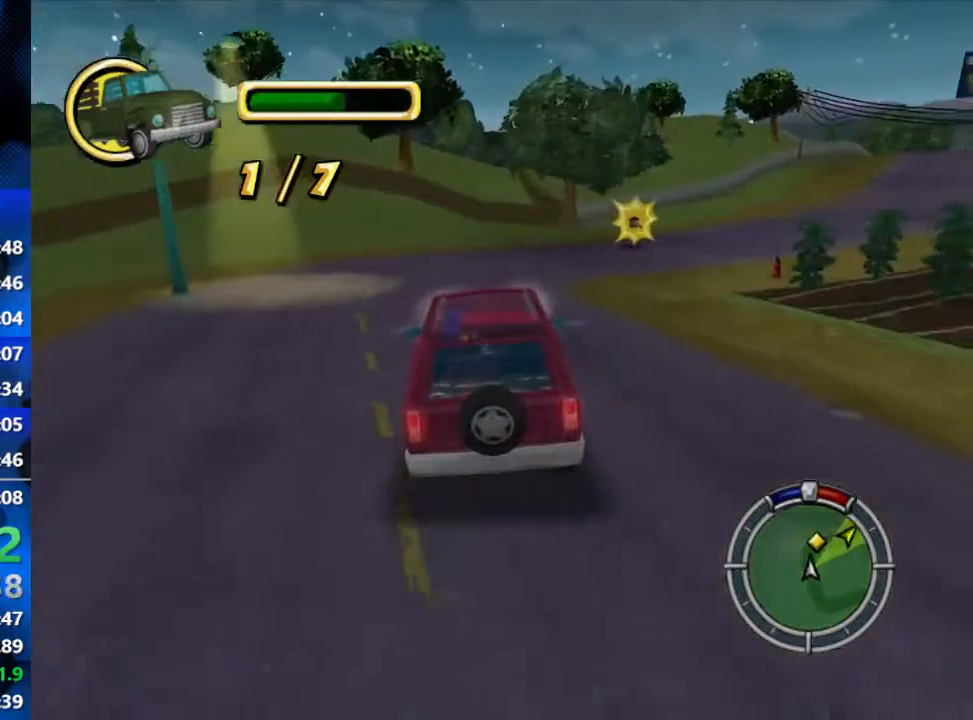
{"buttons": ["R2"], "left_stick": "right", "right_stick": "center", "events": []}
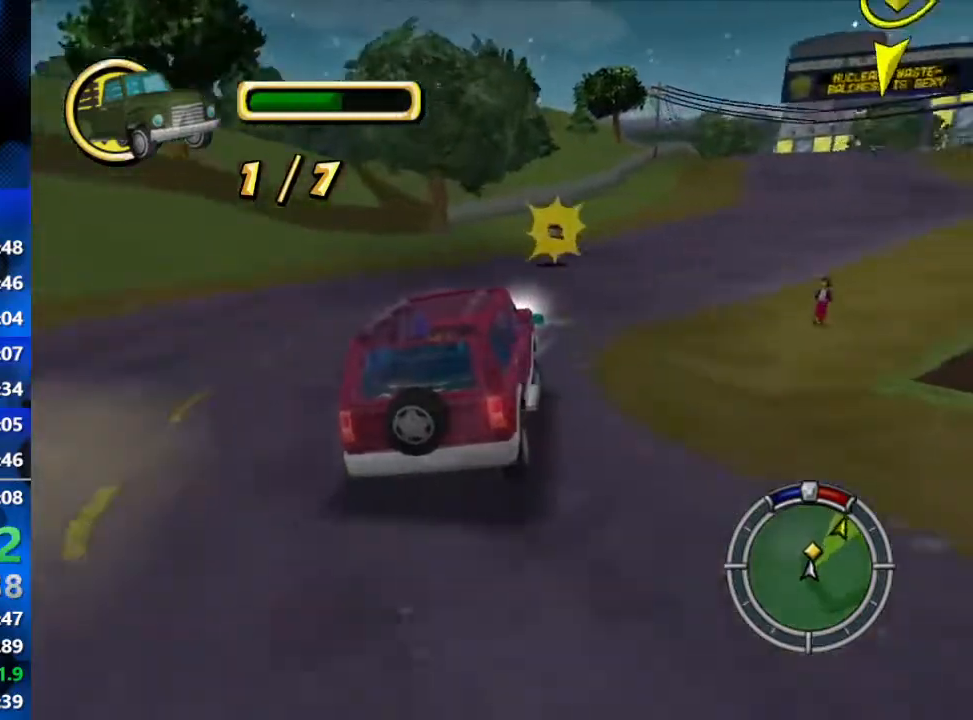
{"buttons": ["R2"], "left_stick": "right", "right_stick": "center", "events": [[67, "left_stick", "center"], [233, "left_stick", "right"]]}
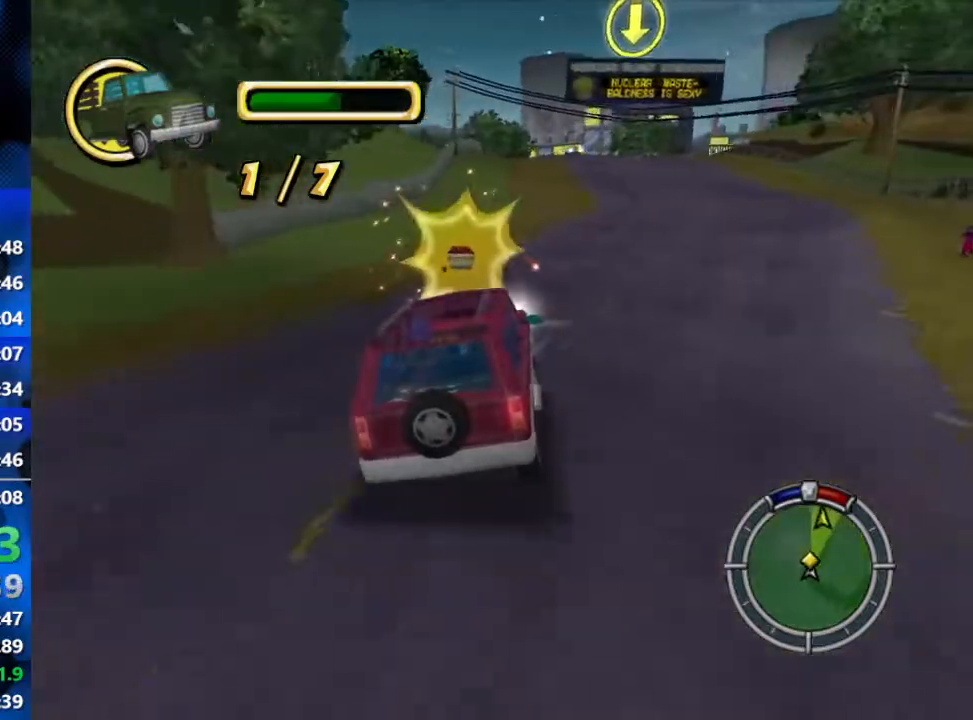
{"buttons": ["R2"], "left_stick": "center", "right_stick": "center", "events": [[350, "left_stick", "center"]]}
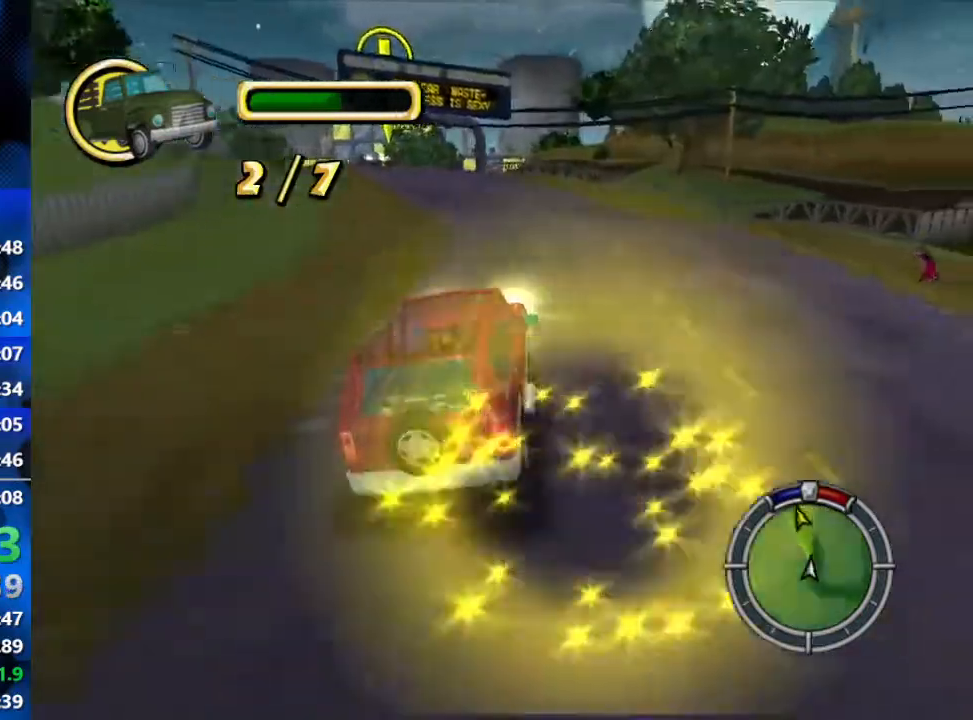
{"buttons": ["R2"], "left_stick": "left", "right_stick": "center", "events": [[117, "left_stick", "right"], [250, "left_stick", "center"], [467, "left_stick", "left"]]}
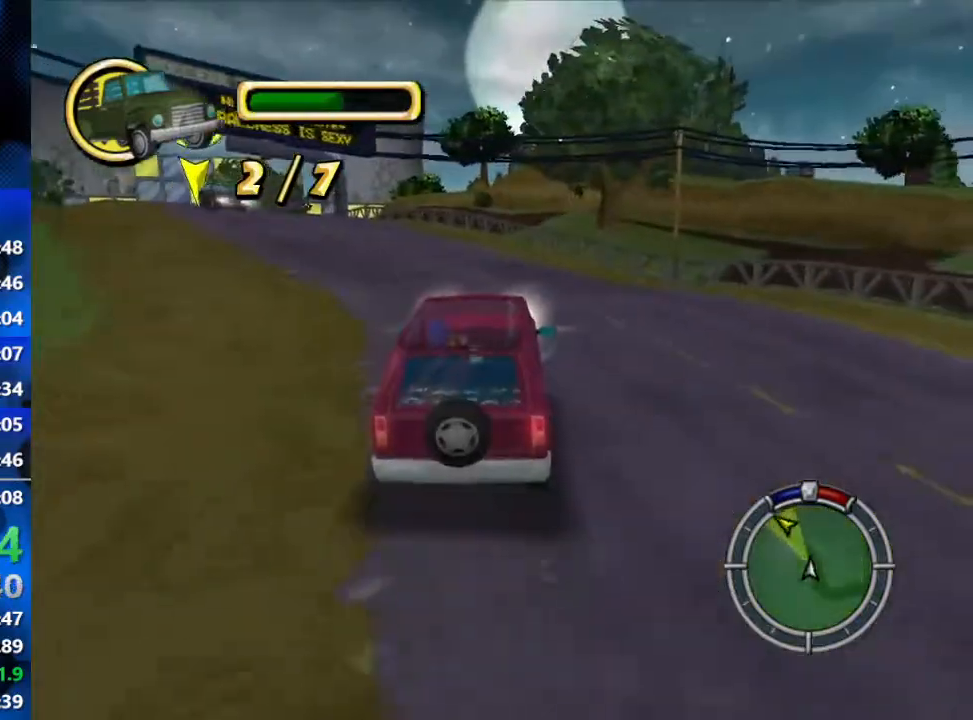
{"buttons": ["R2"], "left_stick": "center", "right_stick": "center", "events": [[483, "left_stick", "center"]]}
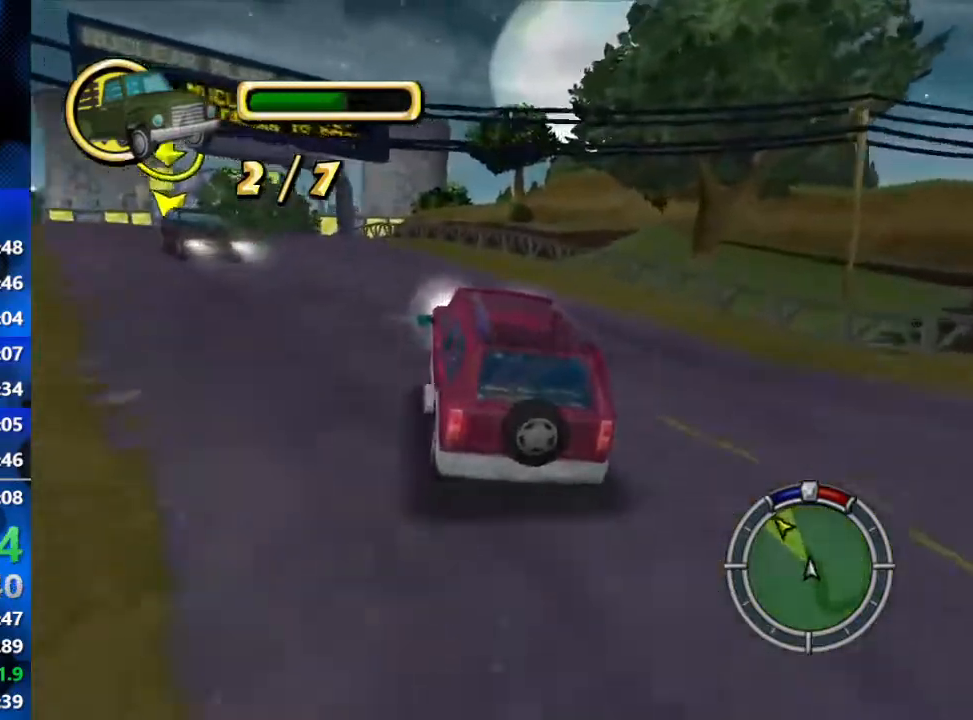
{"buttons": ["L1", "R2"], "left_stick": "up-left", "right_stick": "center", "events": [[150, "left_stick", "left"], [417, "L1", "down"], [467, "left_stick", "up-left"]]}
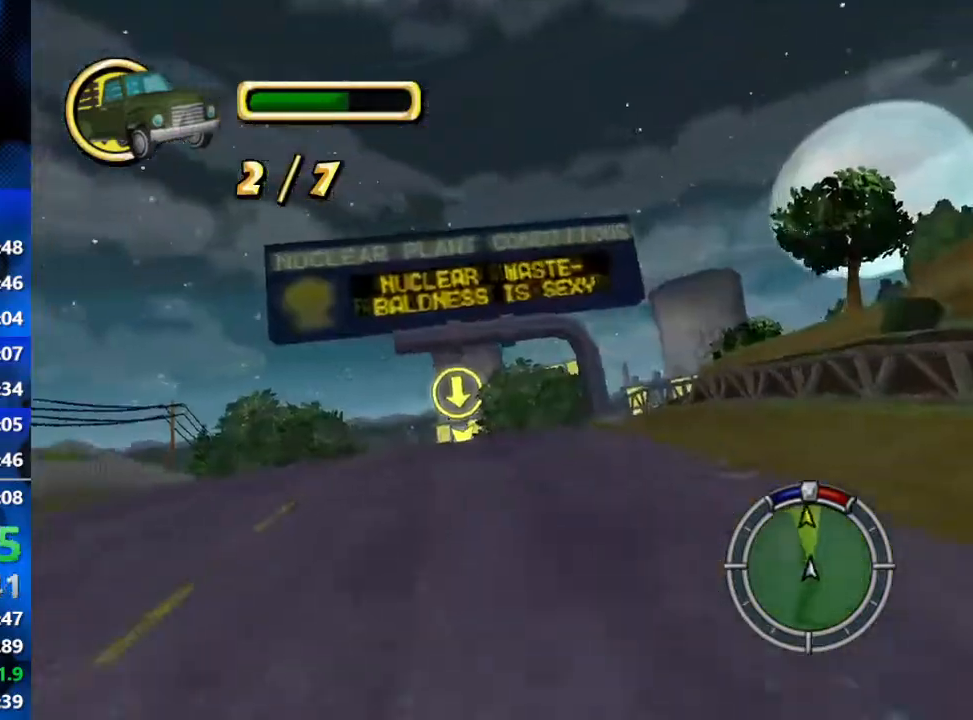
{"buttons": ["R2"], "left_stick": "right", "right_stick": "center", "events": [[33, "L1", "up"], [117, "left_stick", "center"], [417, "left_stick", "right"]]}